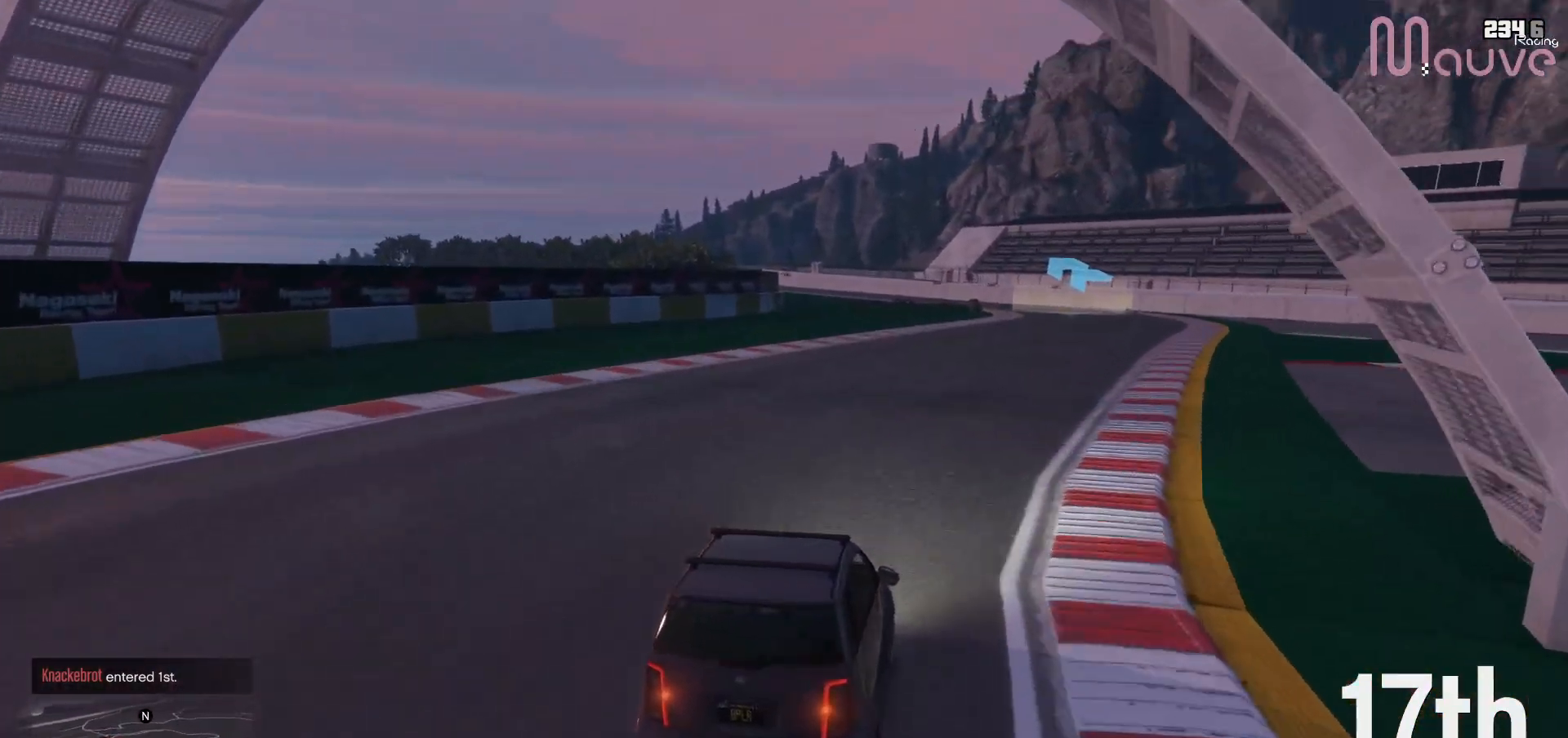
Gameplay with a controller (Xbox layout); each line is a JSON object with the inputs held at the frame after it. "events" lists button and stick changes between this image and that frame as [ms after this image, input, new state], when the widget could be followed in between. Not read: DPAD_DOWN DPAD_LEFT DPAD_RIGHT.
{"buttons": ["R2"], "left_stick": "center", "right_stick": "center", "events": [[183, "left_stick", "center"], [233, "left_stick", "right"], [350, "left_stick", "center"]]}
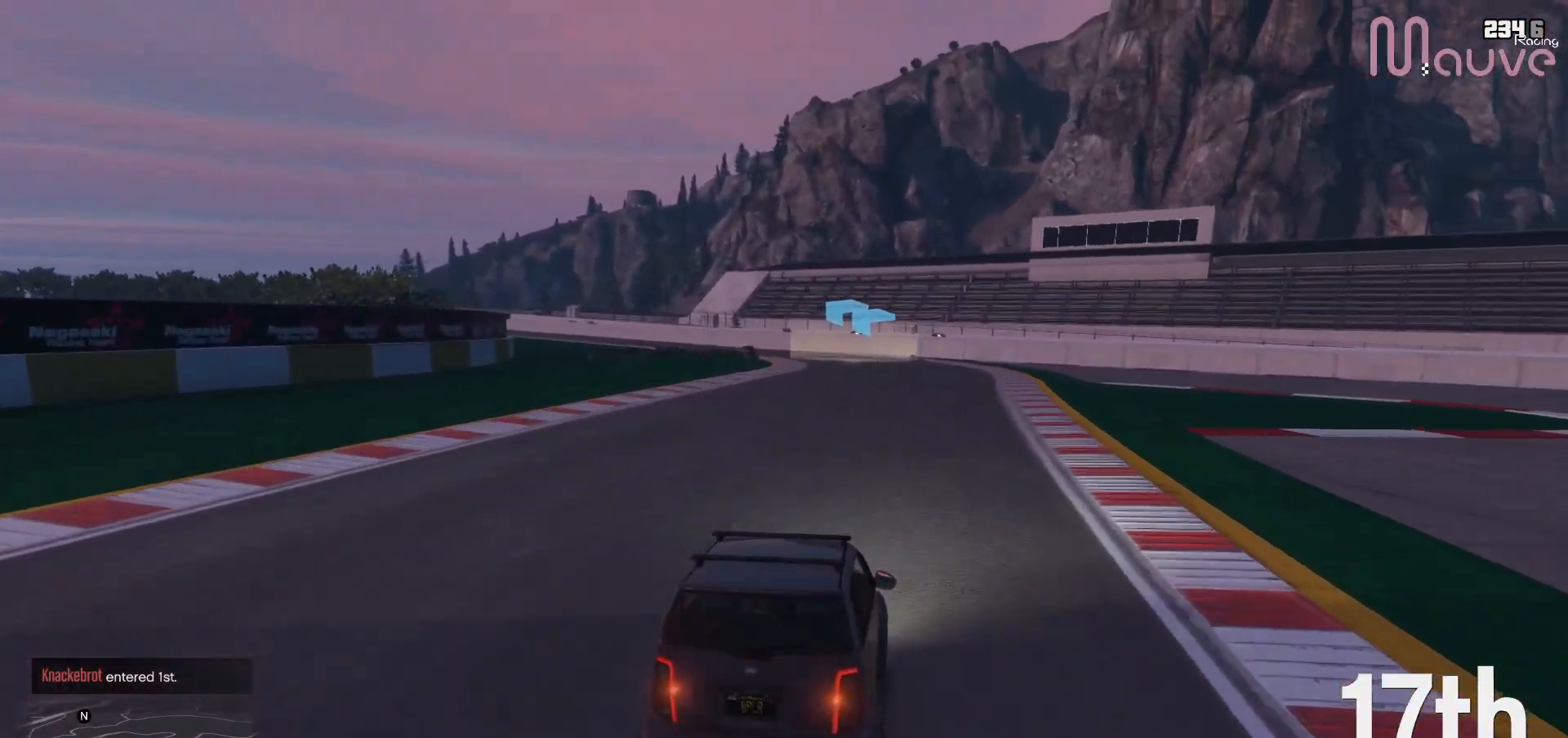
{"buttons": ["R2"], "left_stick": "left", "right_stick": "down-left", "events": [[200, "left_stick", "left"], [250, "right_stick", "down-left"], [317, "left_stick", "center"], [467, "left_stick", "left"]]}
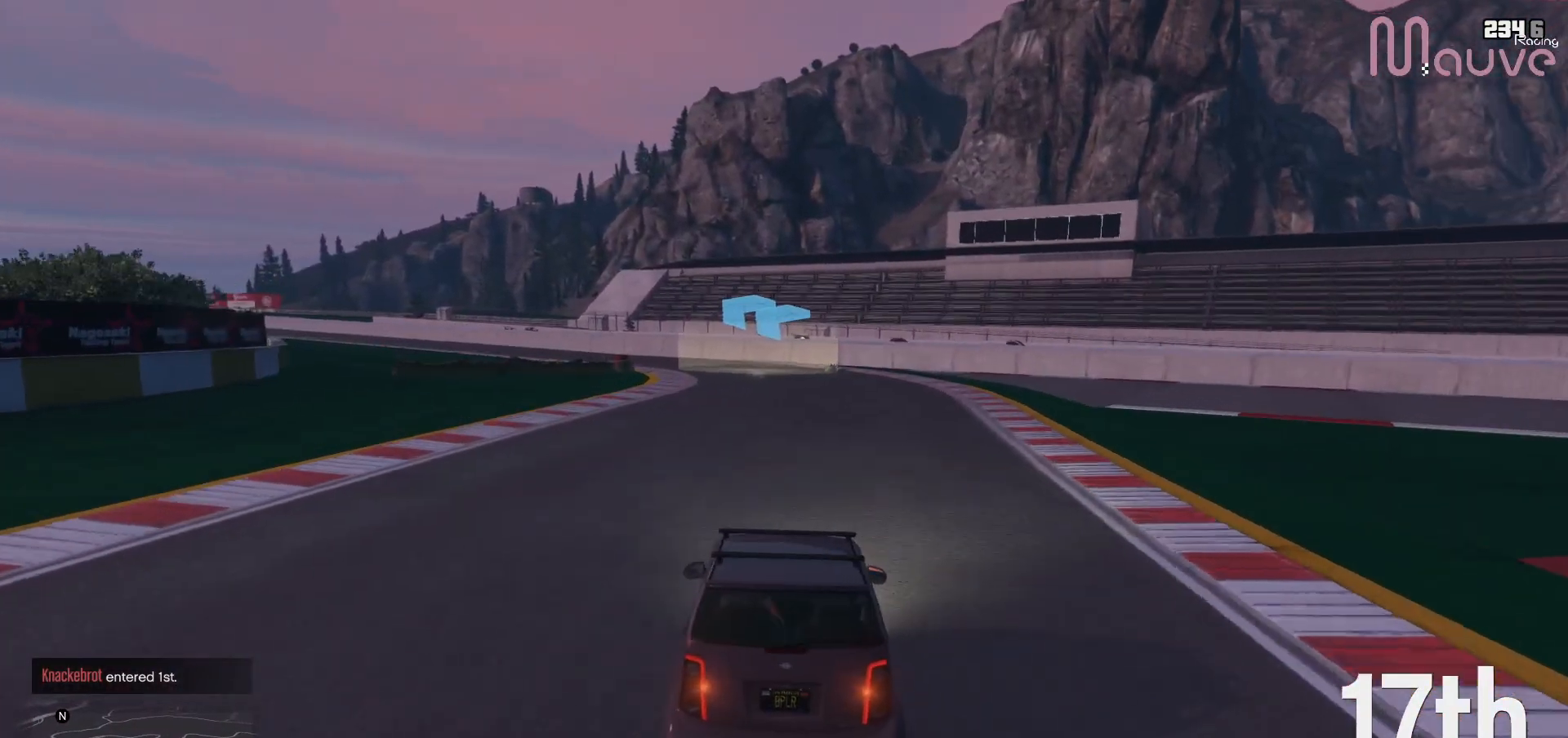
{"buttons": ["R2"], "left_stick": "left", "right_stick": "down-left", "events": [[117, "left_stick", "center"], [383, "left_stick", "left"]]}
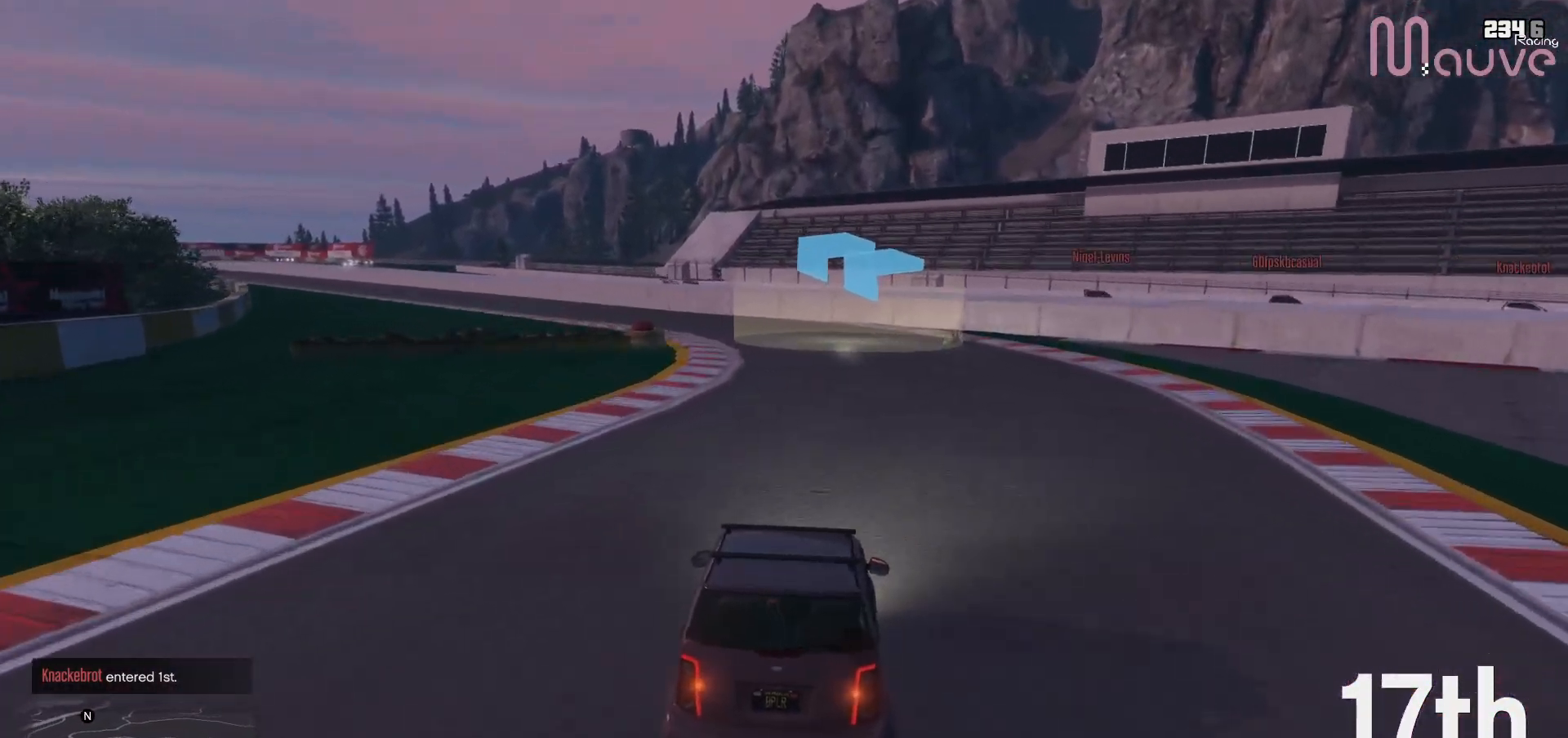
{"buttons": ["R2"], "left_stick": "left", "right_stick": "down-left", "events": [[50, "left_stick", "center"], [183, "left_stick", "left"], [367, "left_stick", "center"], [450, "left_stick", "left"]]}
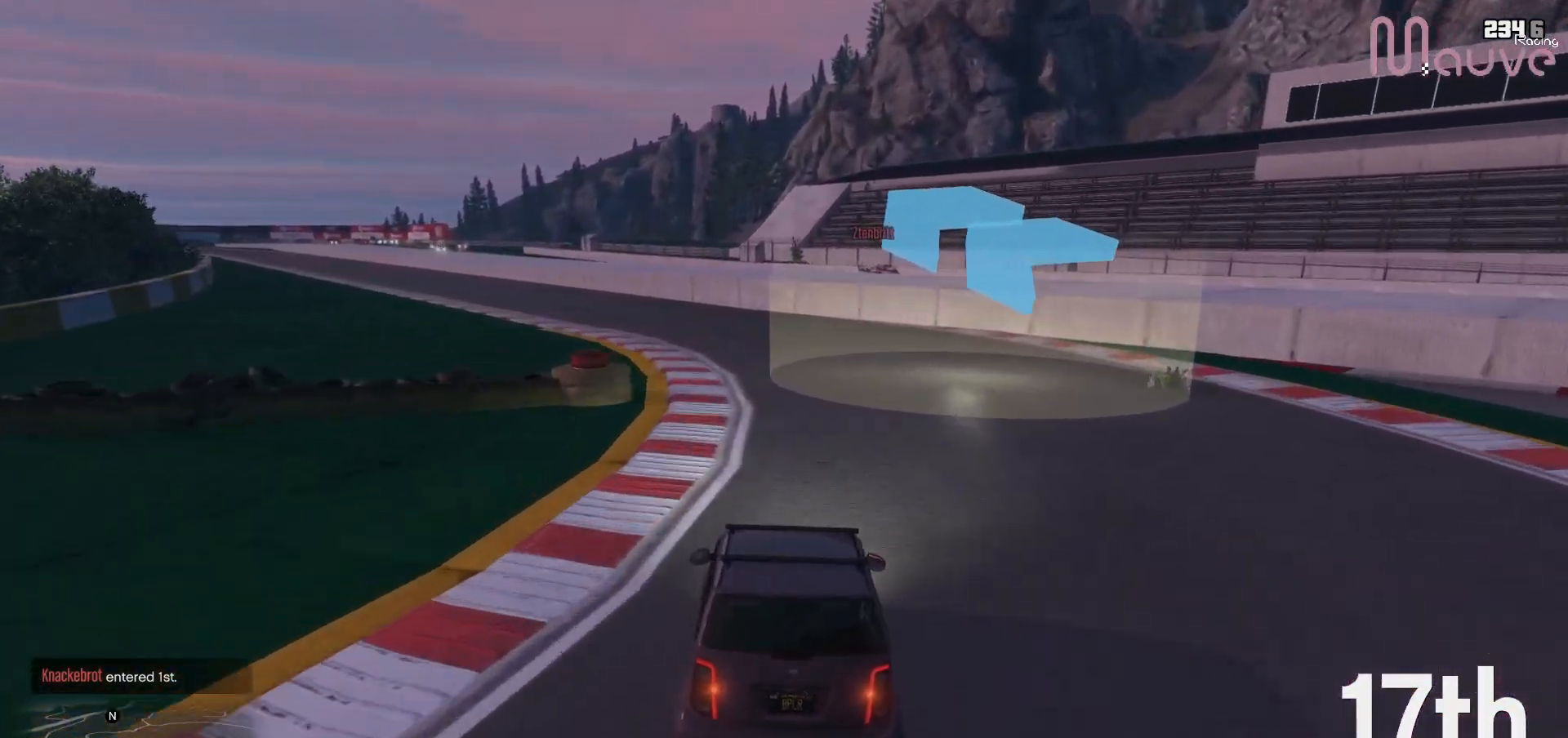
{"buttons": ["R2"], "left_stick": "center", "right_stick": "down-left", "events": [[150, "left_stick", "center"], [250, "left_stick", "left"], [433, "left_stick", "center"]]}
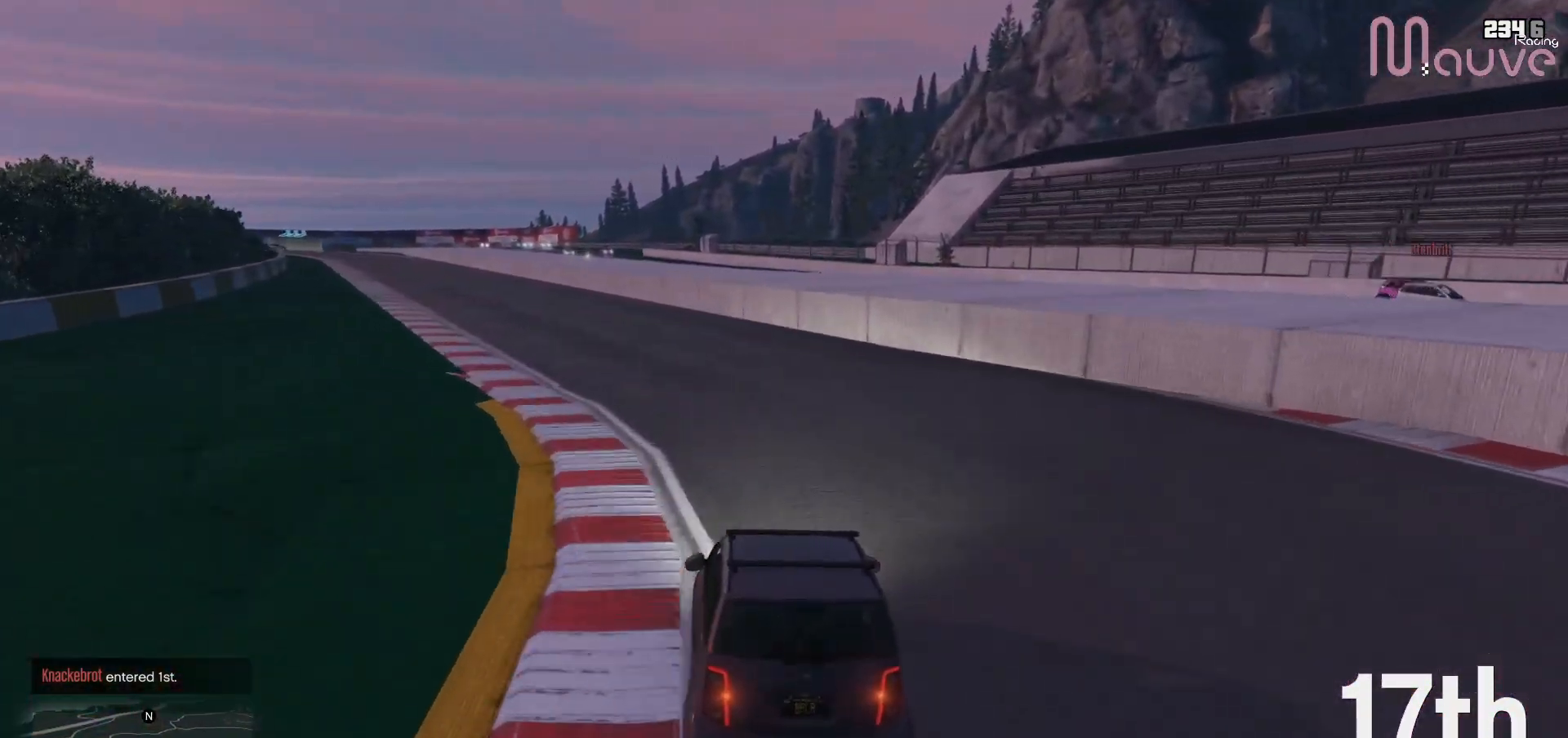
{"buttons": ["R2"], "left_stick": "left", "right_stick": "down-left", "events": [[83, "left_stick", "left"], [283, "left_stick", "center"], [417, "left_stick", "left"]]}
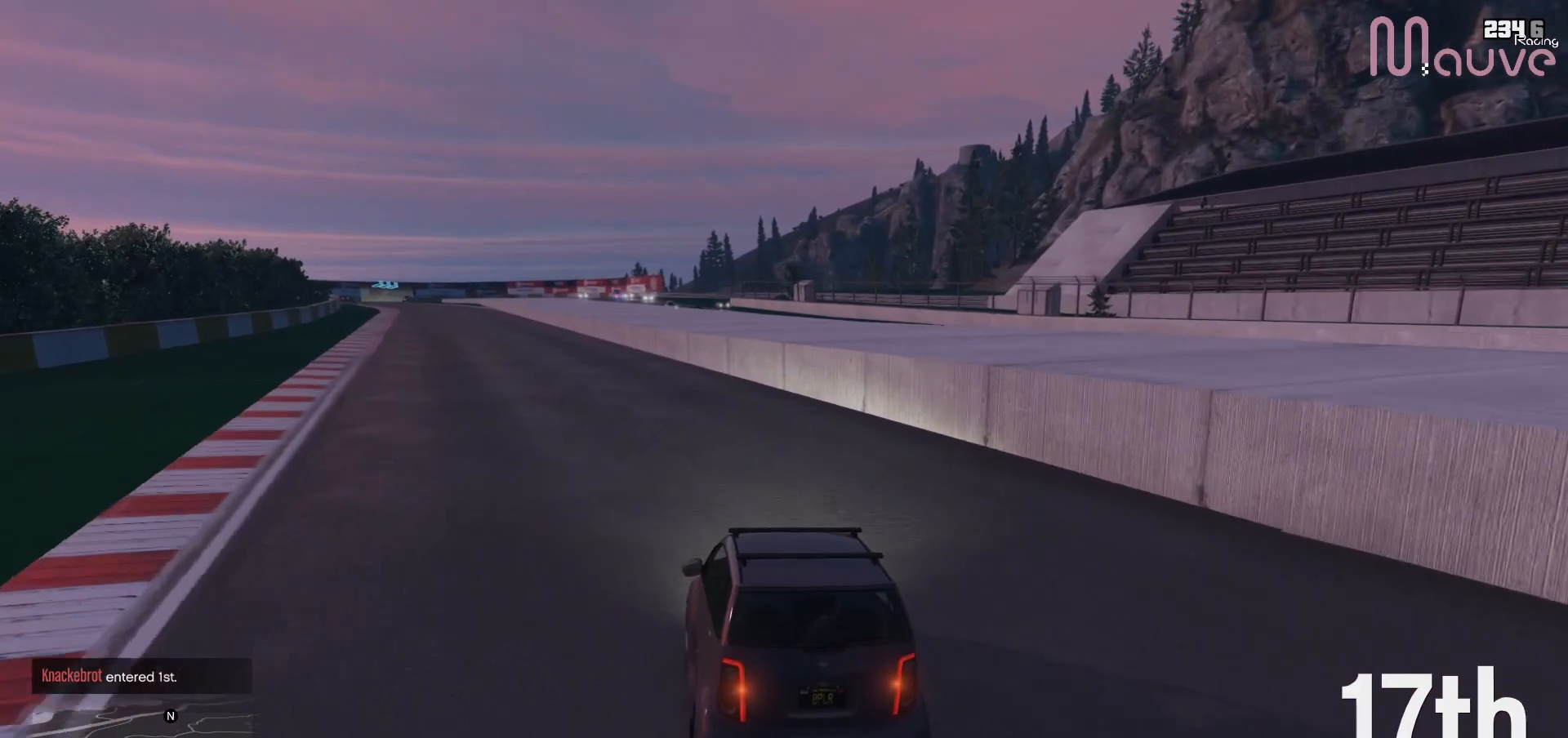
{"buttons": ["R2"], "left_stick": "center", "right_stick": "down-left", "events": [[83, "left_stick", "center"], [317, "left_stick", "left"], [467, "left_stick", "center"]]}
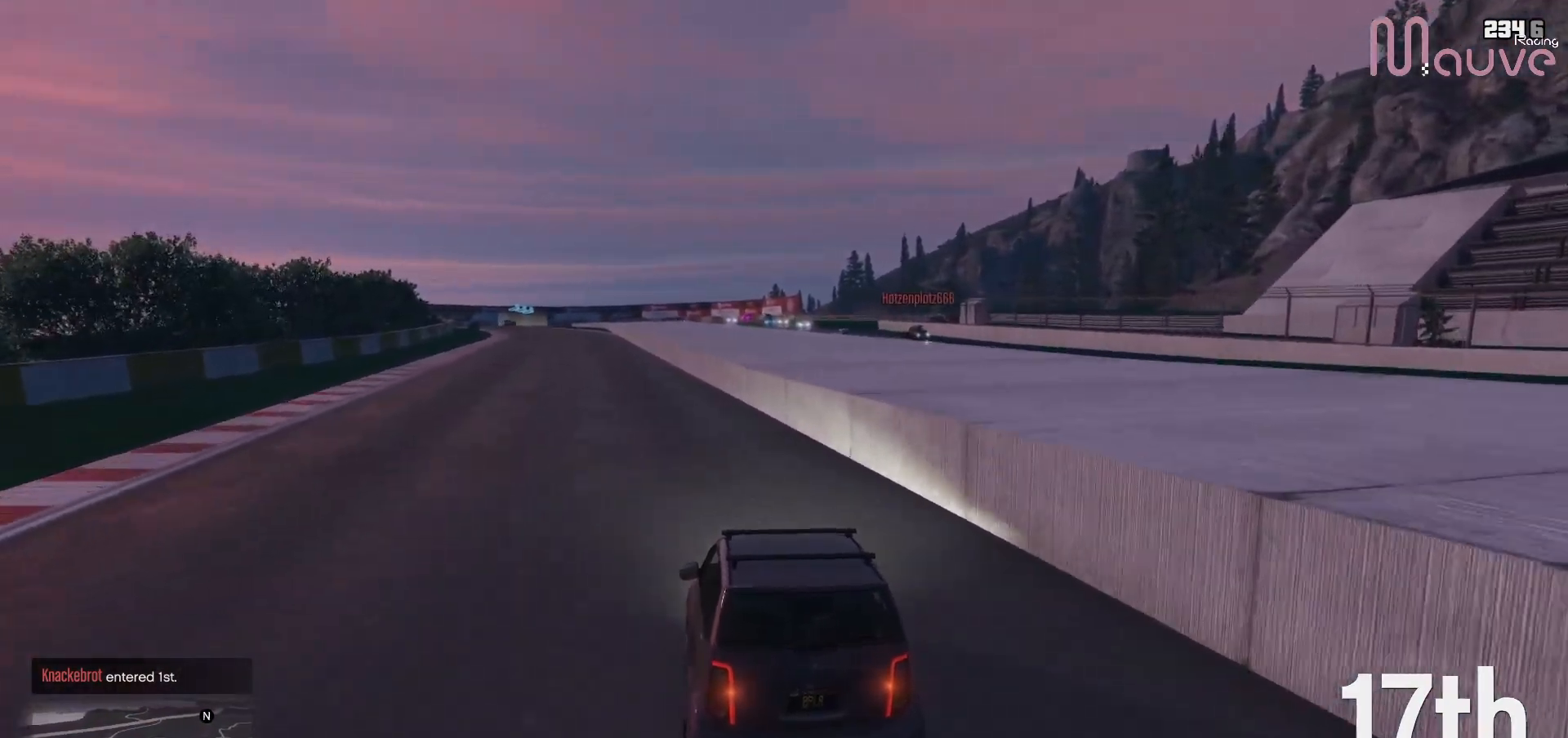
{"buttons": ["R2"], "left_stick": "center", "right_stick": "down-left", "events": [[200, "left_stick", "up-left"], [283, "left_stick", "center"]]}
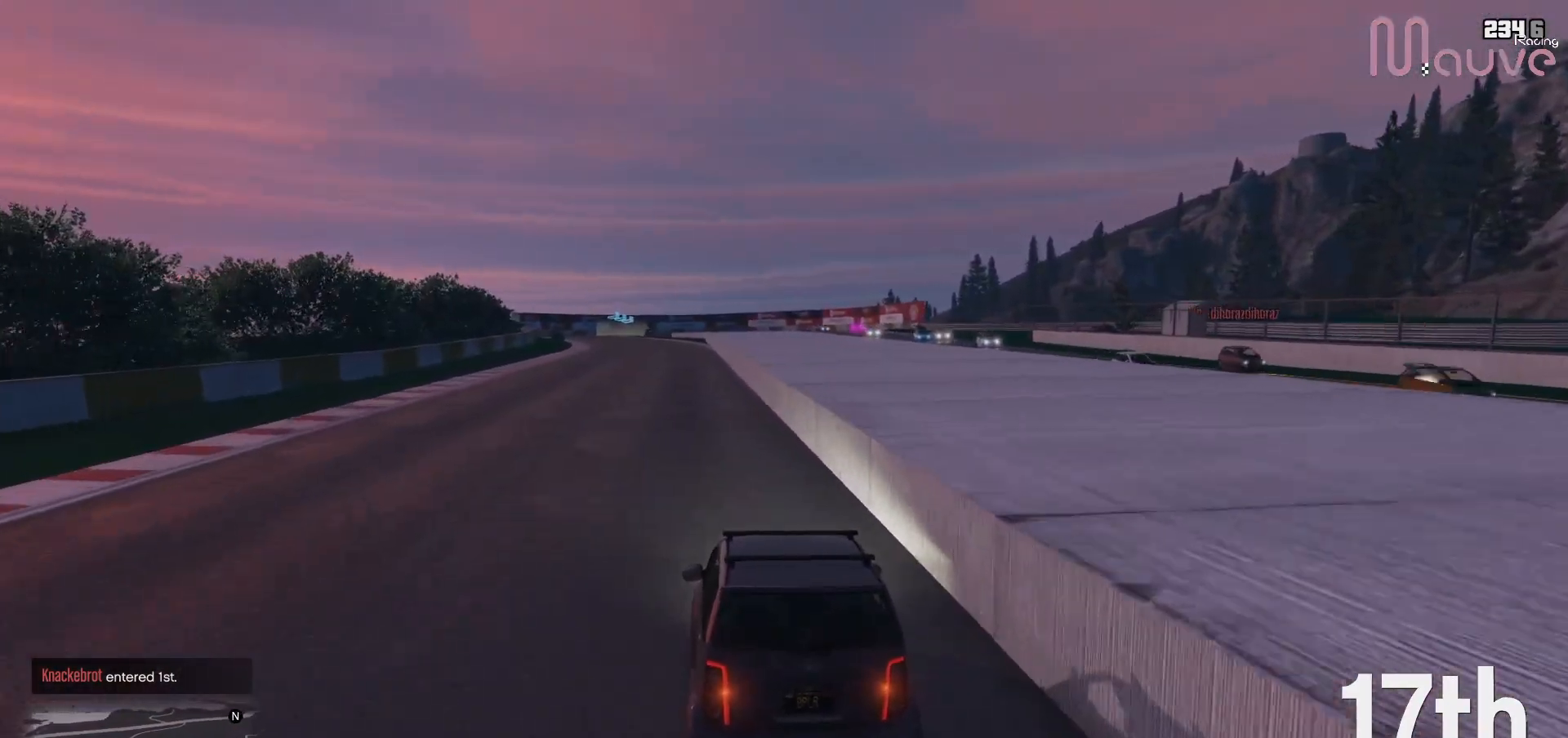
{"buttons": ["R2"], "left_stick": "left", "right_stick": "down-left", "events": [[183, "left_stick", "up-left"], [267, "left_stick", "center"], [467, "left_stick", "left"]]}
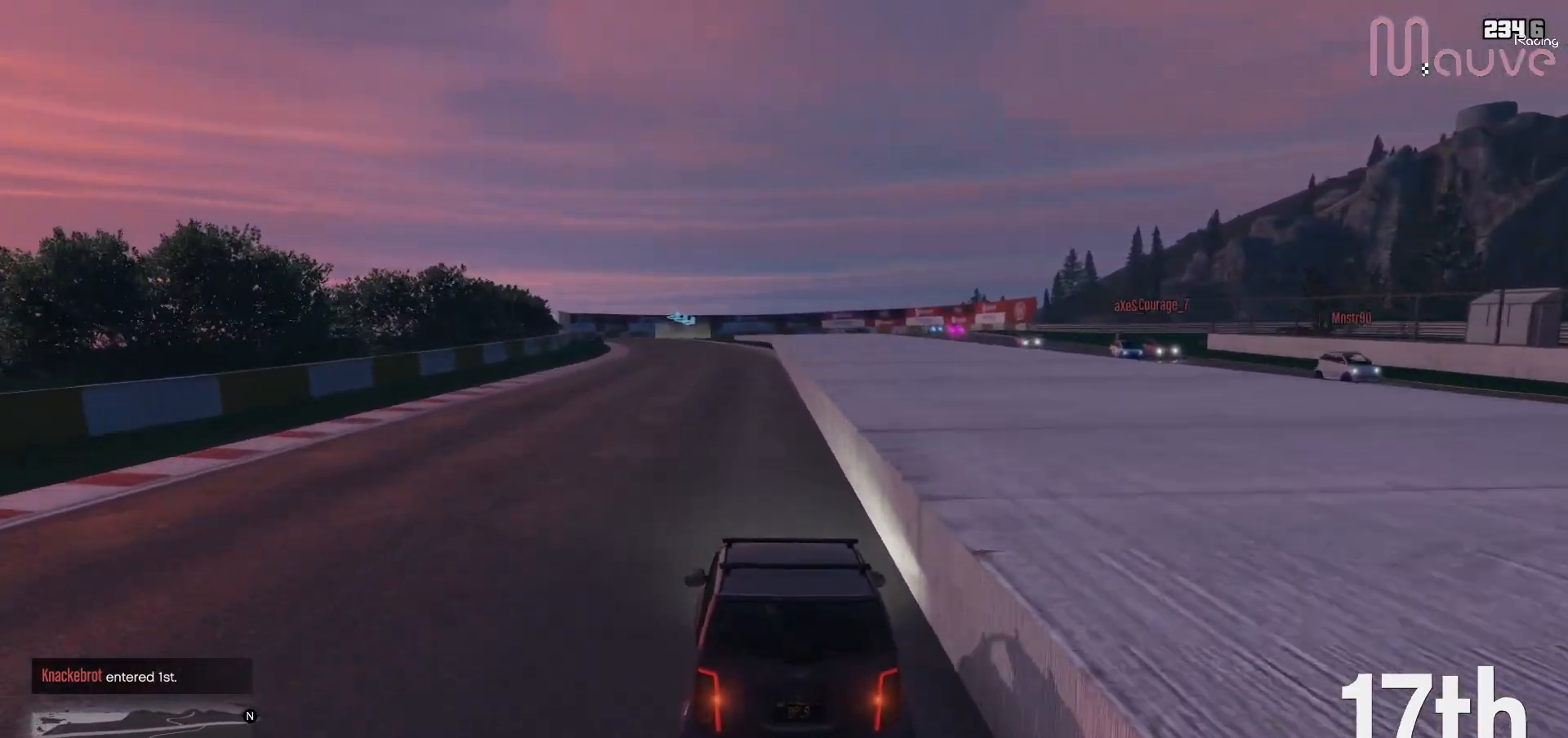
{"buttons": ["R2"], "left_stick": "center", "right_stick": "center", "events": [[100, "left_stick", "center"], [350, "left_stick", "up-left"], [350, "right_stick", "center"], [433, "left_stick", "center"]]}
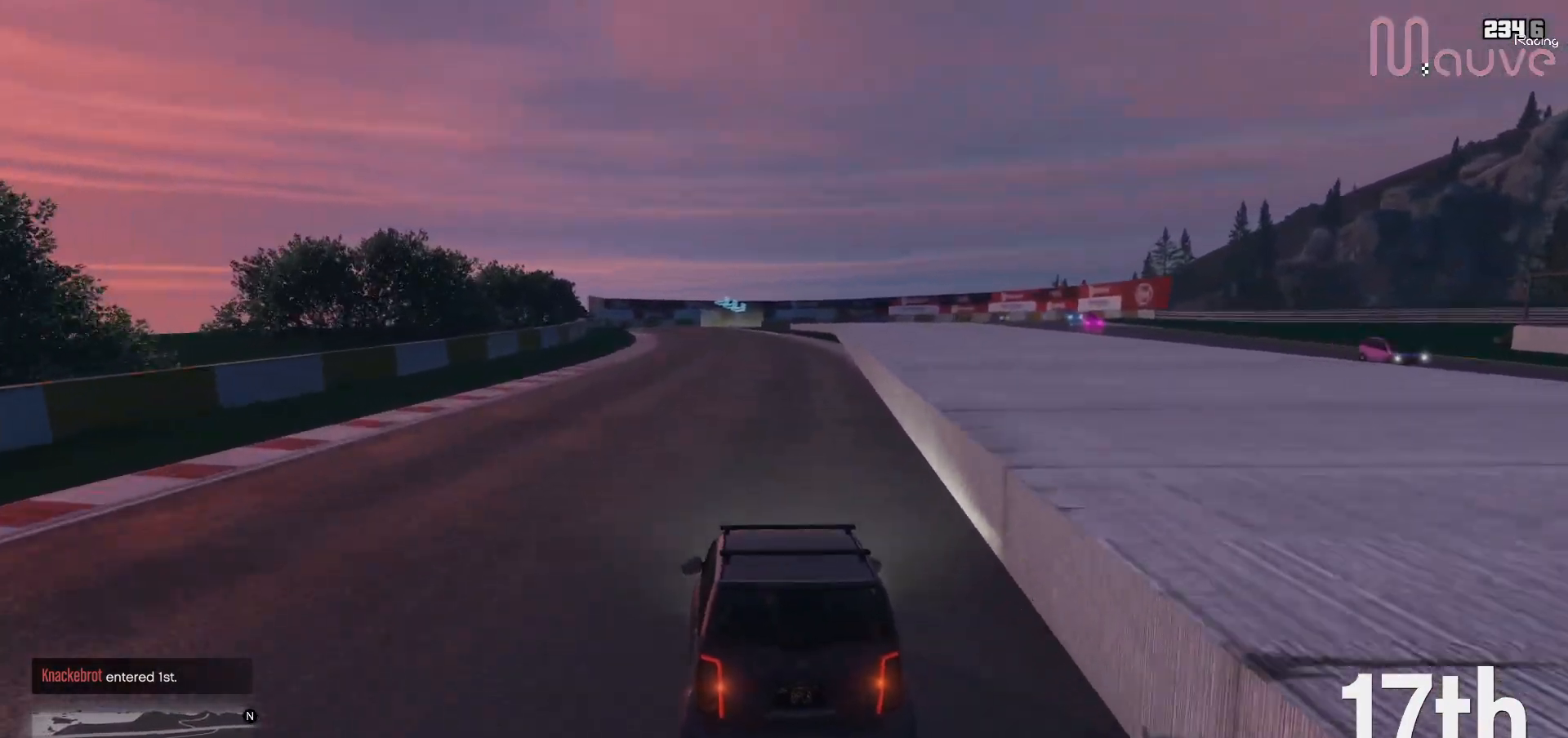
{"buttons": ["R2"], "left_stick": "center", "right_stick": "down-right", "events": [[83, "right_stick", "down-right"], [233, "left_stick", "up-left"], [317, "left_stick", "center"]]}
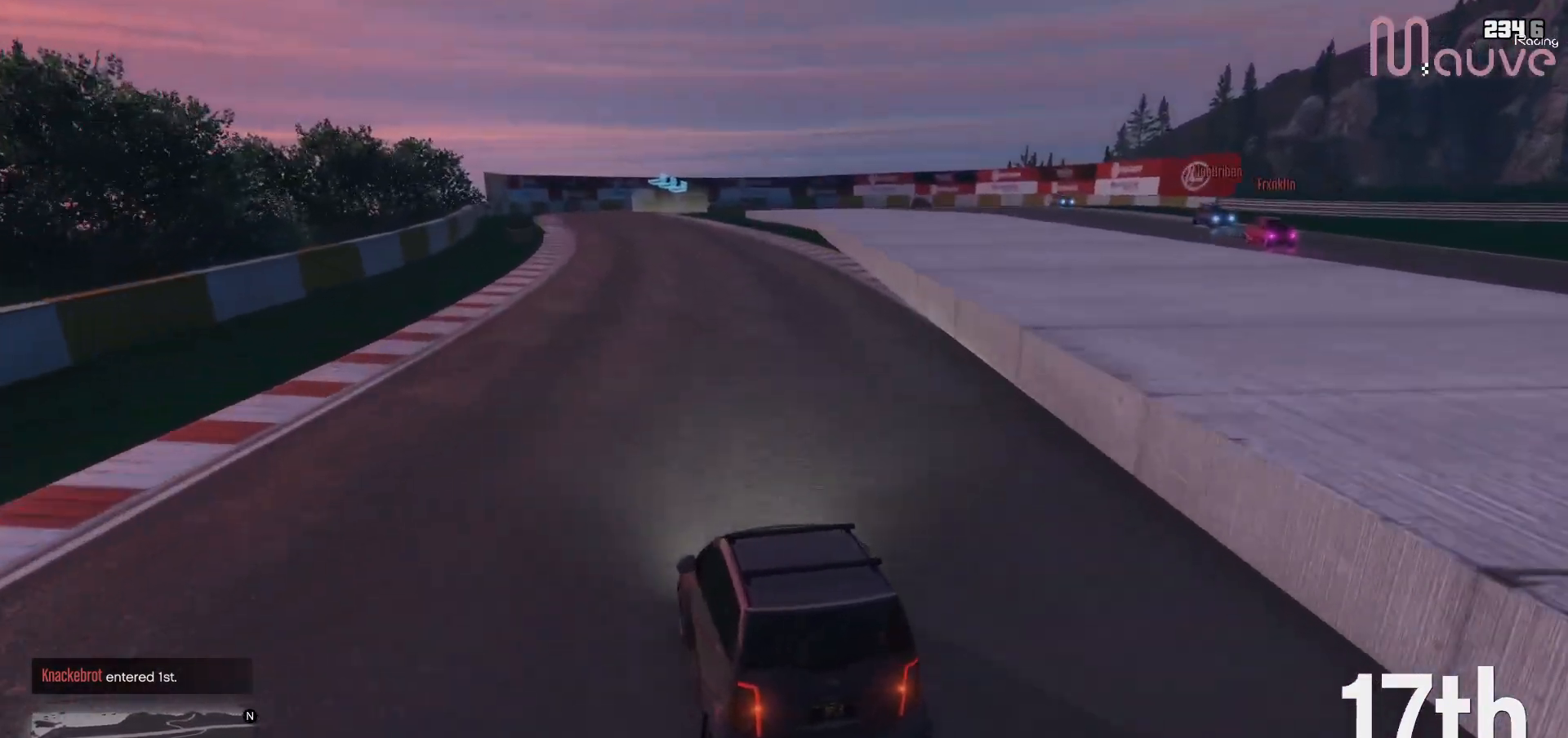
{"buttons": ["R2"], "left_stick": "center", "right_stick": "down-right", "events": [[167, "left_stick", "up-left"], [233, "left_stick", "center"]]}
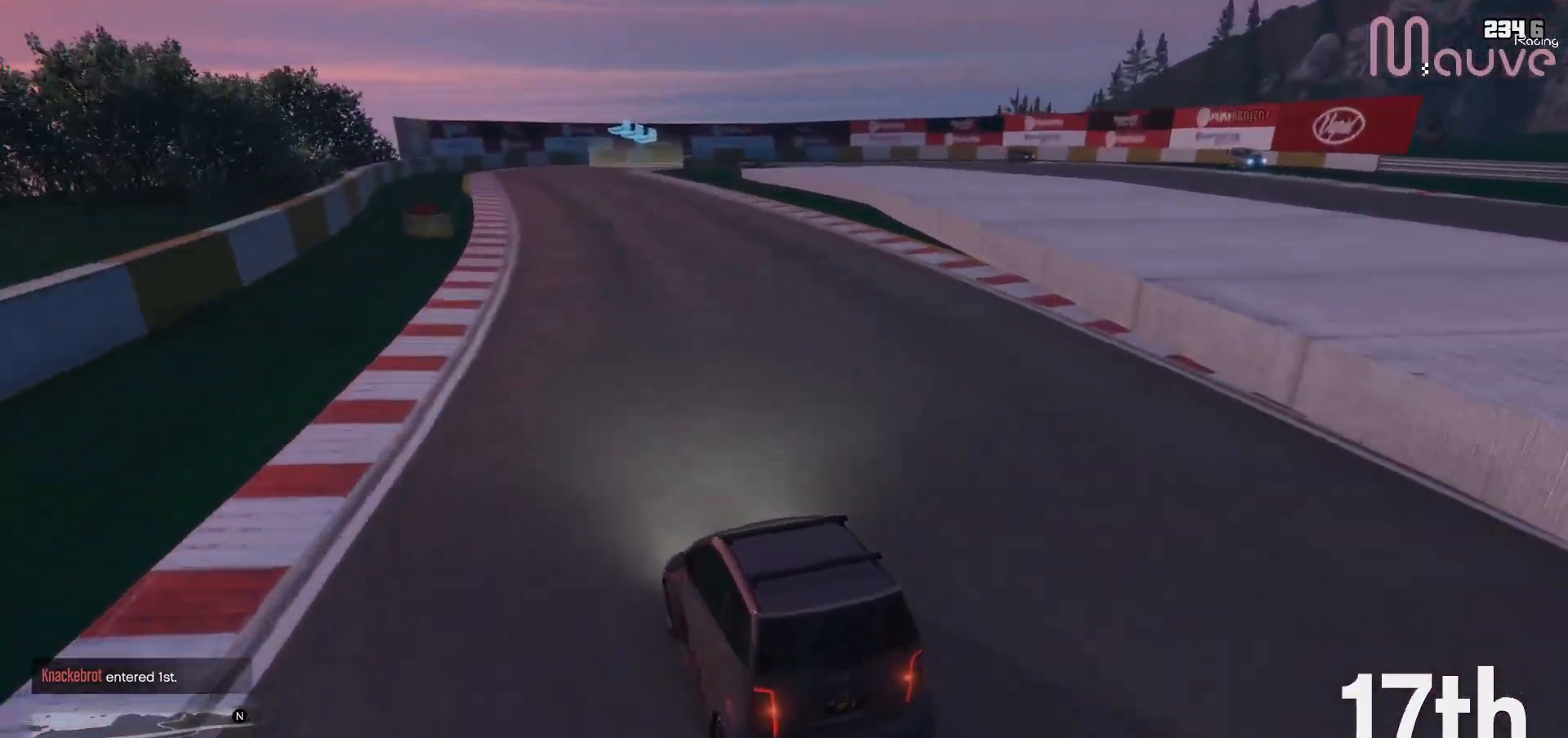
{"buttons": ["R2"], "left_stick": "left", "right_stick": "down-right", "events": [[117, "left_stick", "up-left"], [183, "left_stick", "center"], [433, "left_stick", "left"]]}
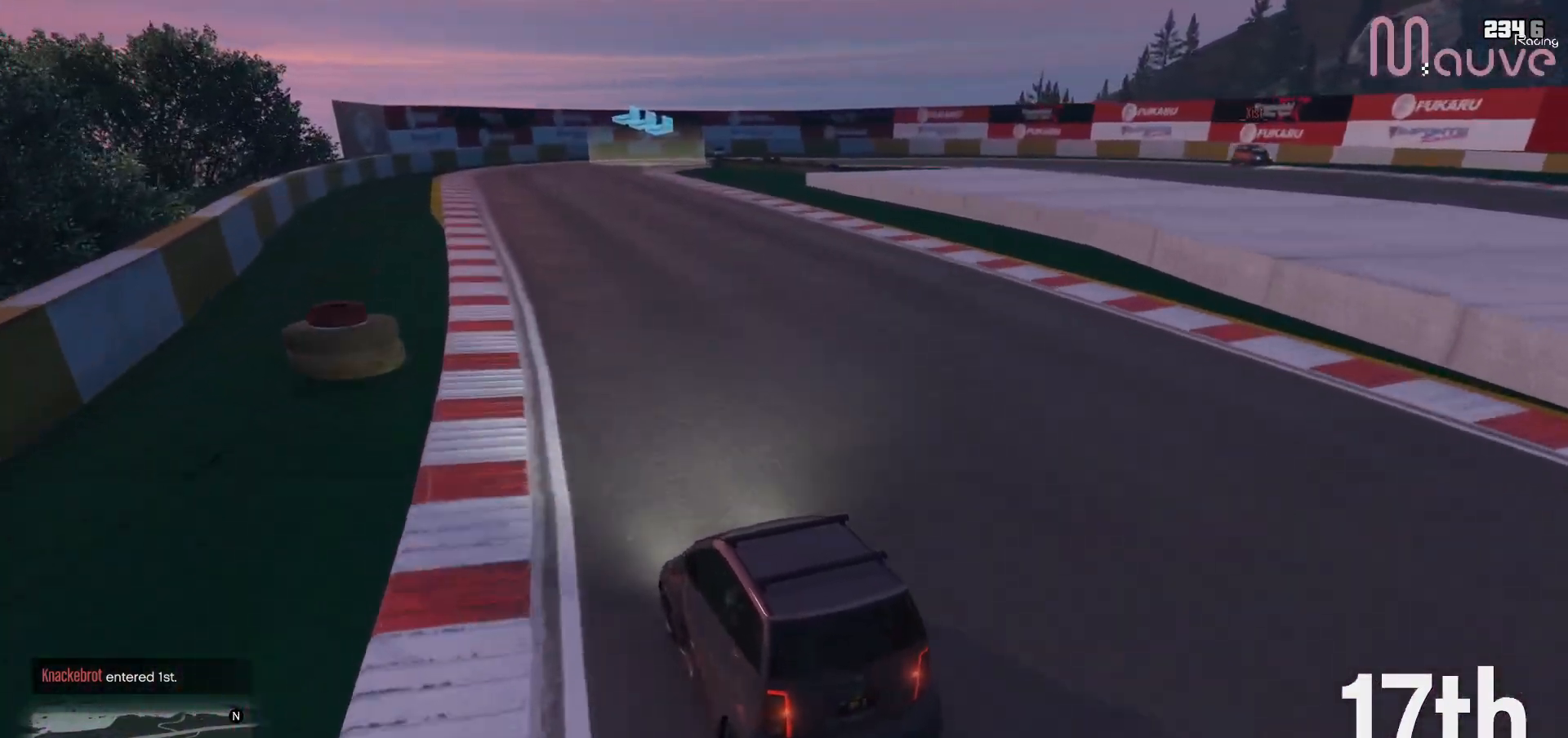
{"buttons": ["R2"], "left_stick": "center", "right_stick": "down-right", "events": [[33, "left_stick", "center"]]}
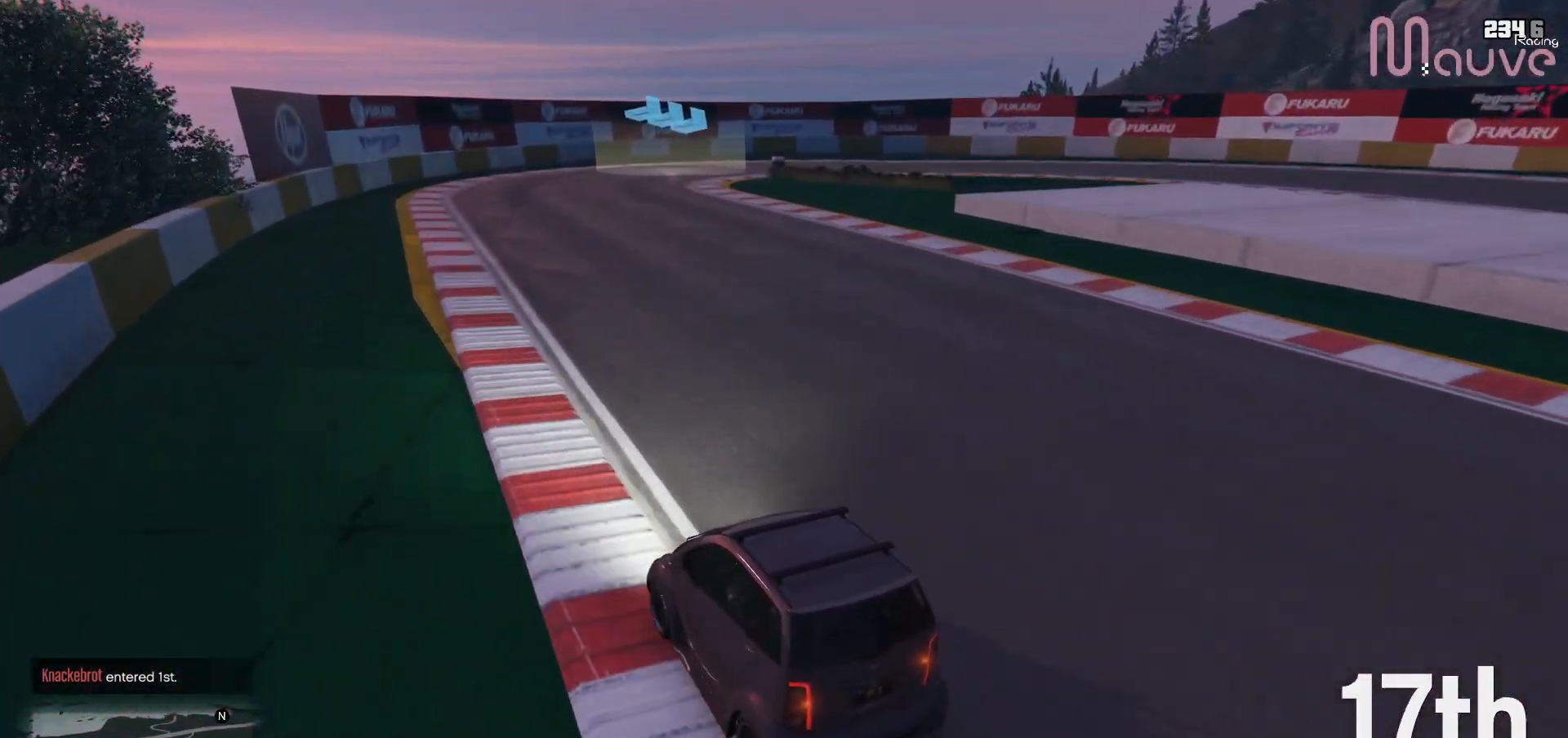
{"buttons": ["L2"], "left_stick": "center", "right_stick": "down-right", "events": [[67, "left_stick", "right"], [183, "left_stick", "center"], [233, "L2", "down"], [267, "R2", "up"], [283, "left_stick", "right"], [433, "left_stick", "center"]]}
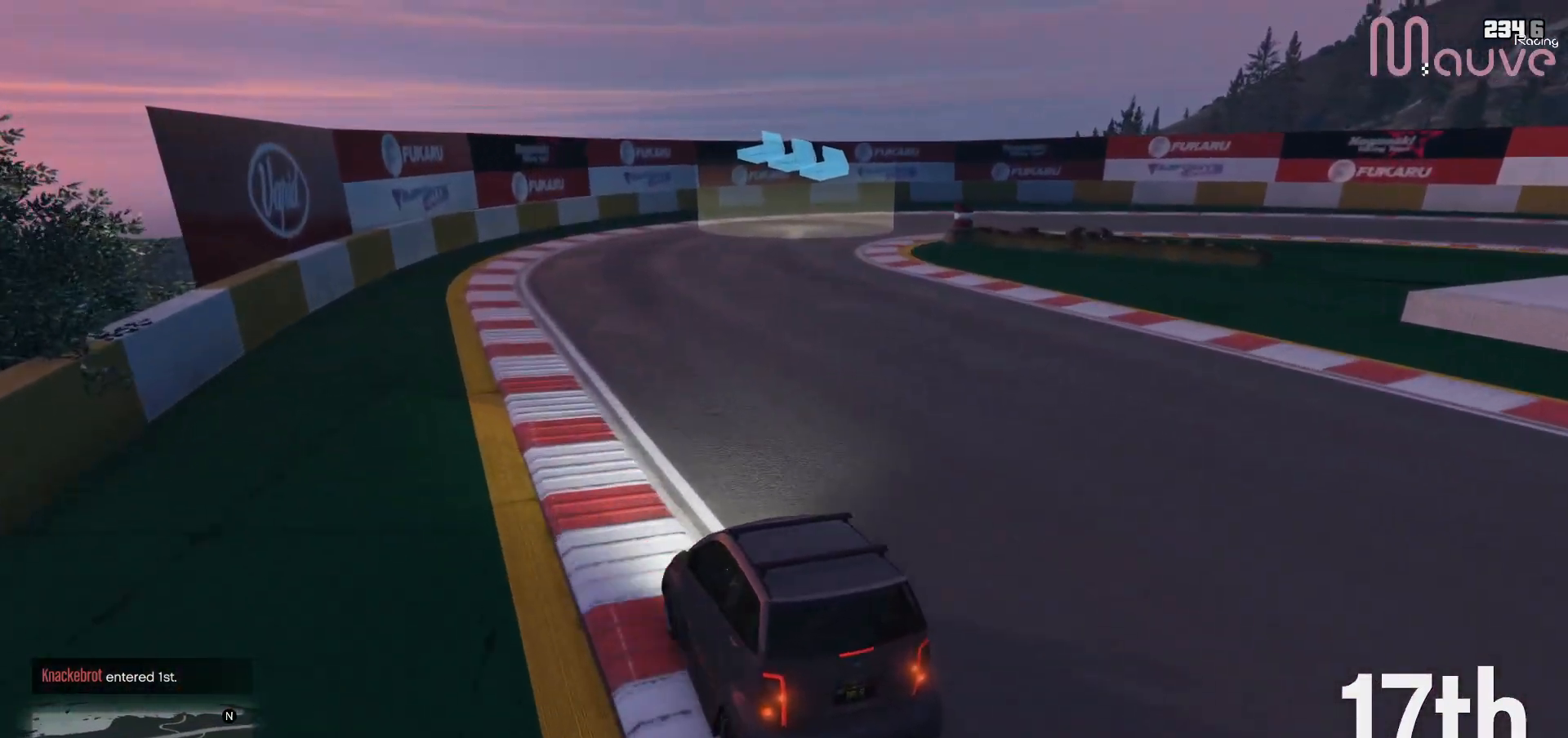
{"buttons": ["L2"], "left_stick": "right", "right_stick": "down-right", "events": [[33, "left_stick", "right"]]}
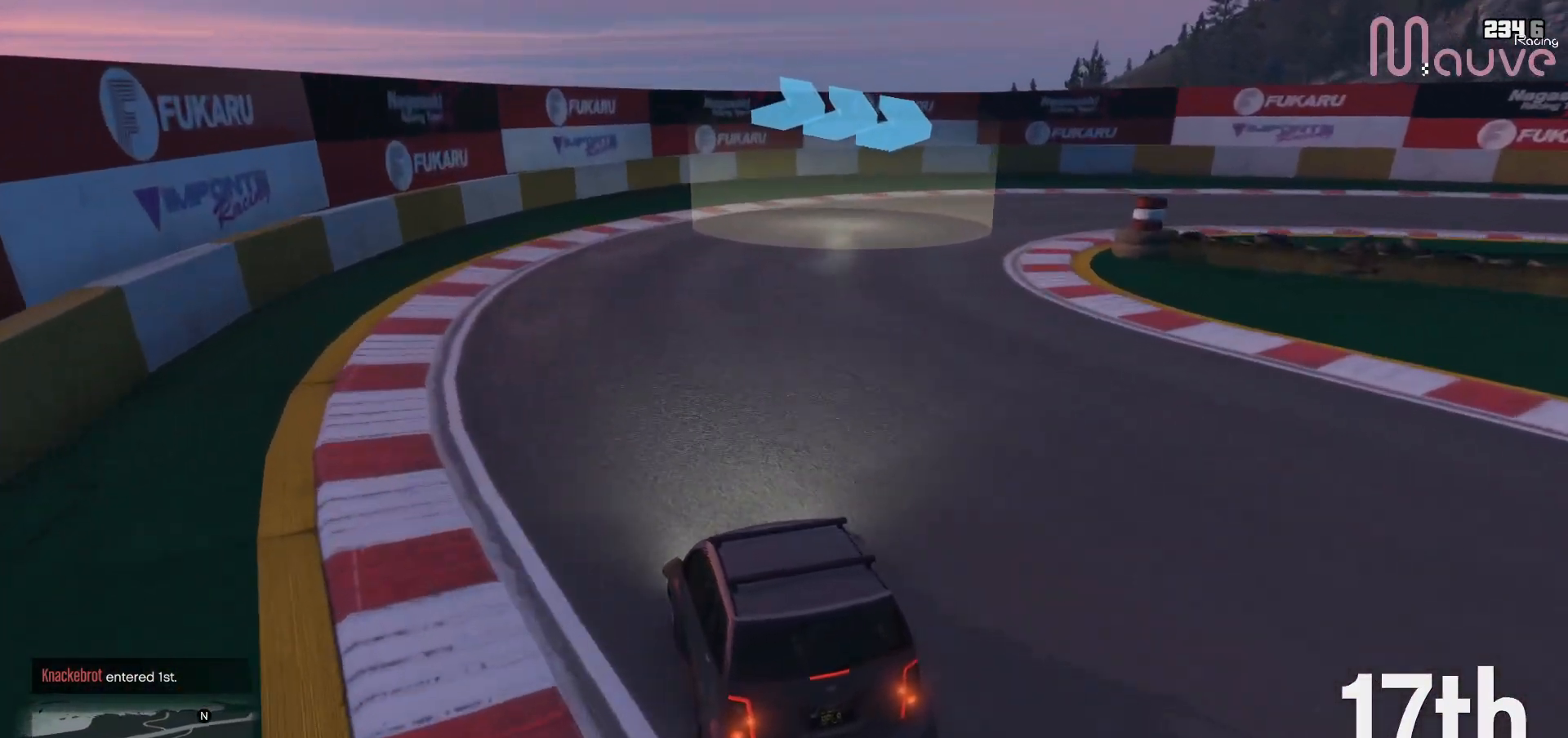
{"buttons": [], "left_stick": "right", "right_stick": "down-right", "events": [[83, "L2", "up"]]}
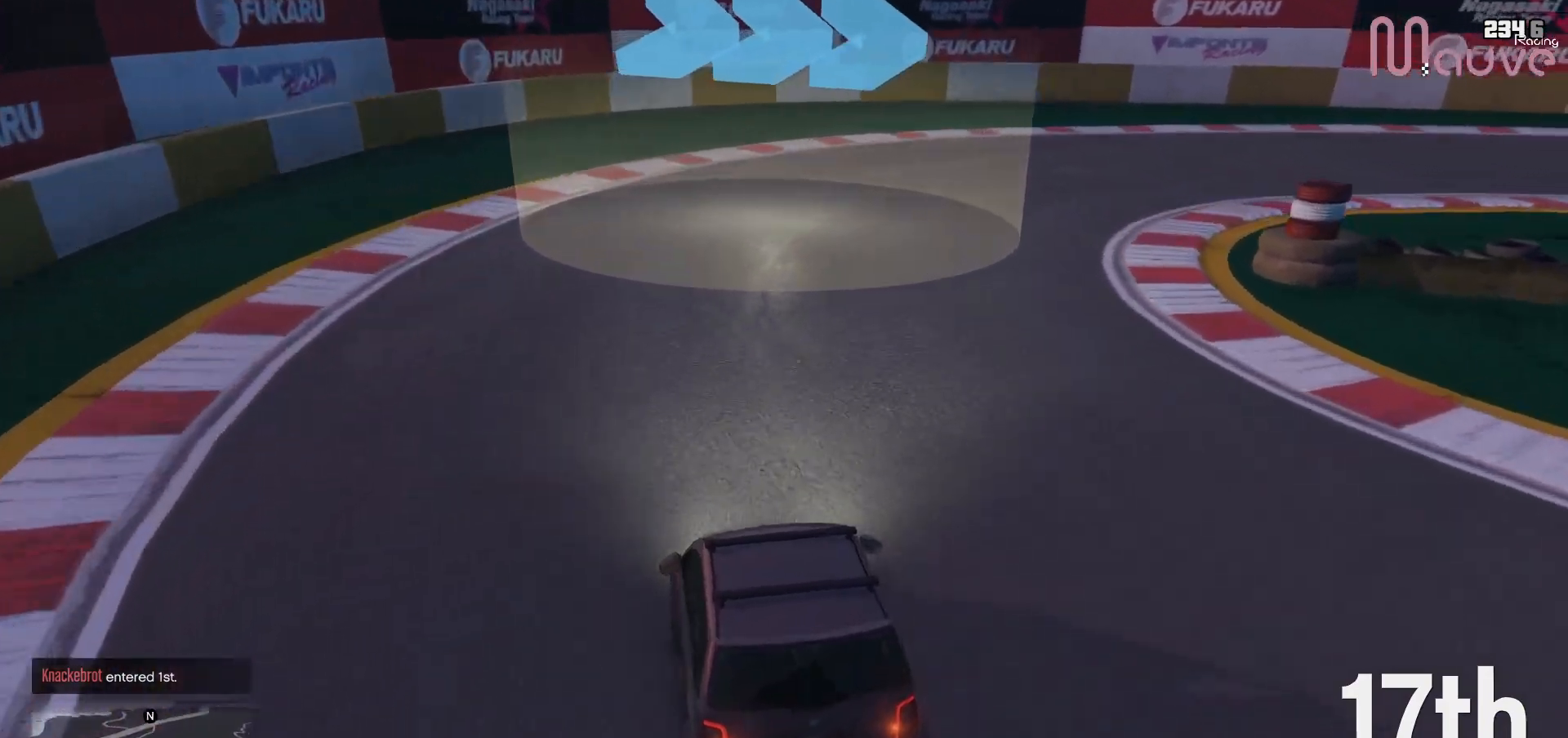
{"buttons": ["R2"], "left_stick": "right", "right_stick": "down-right", "events": [[483, "R2", "down"]]}
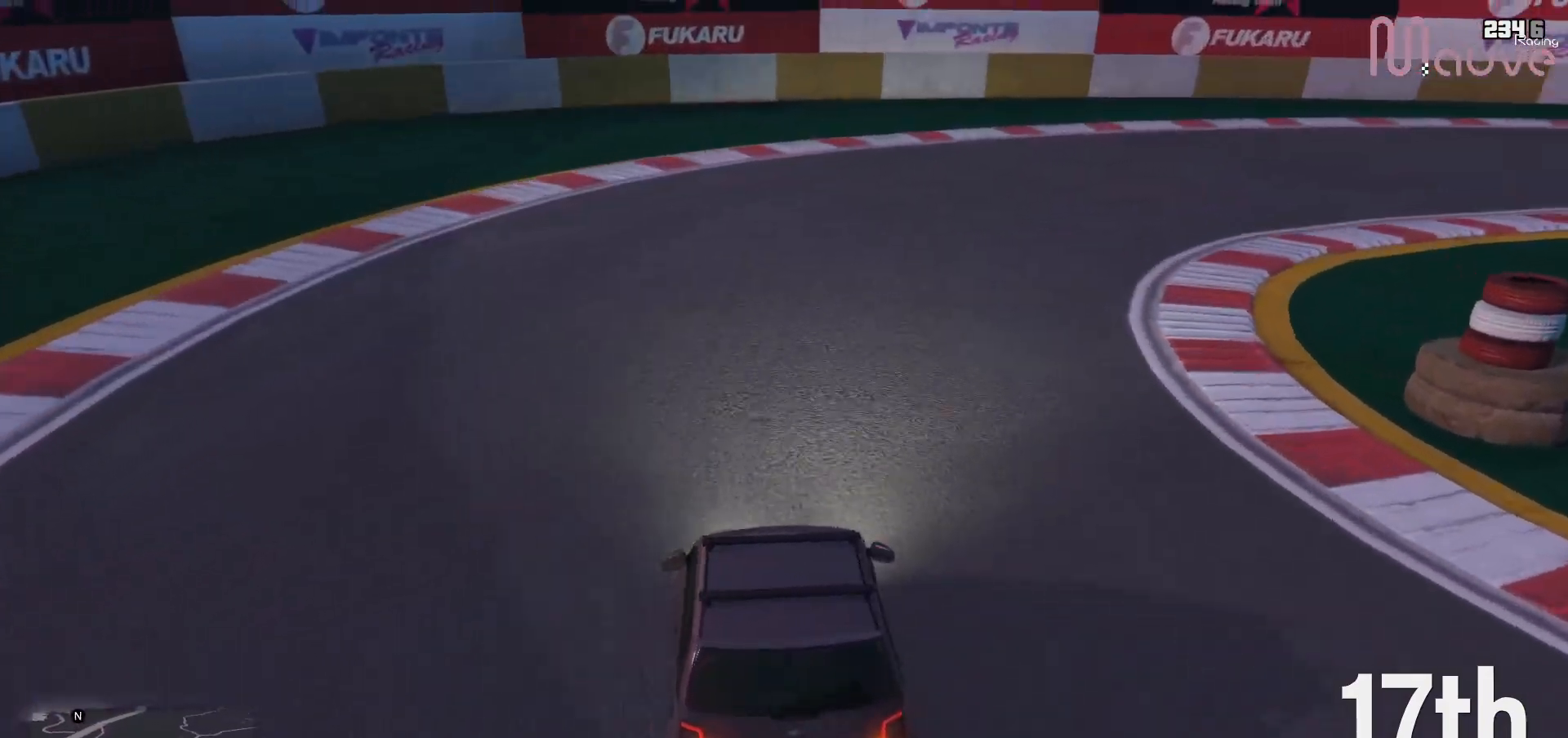
{"buttons": ["R2"], "left_stick": "right", "right_stick": "down-right", "events": []}
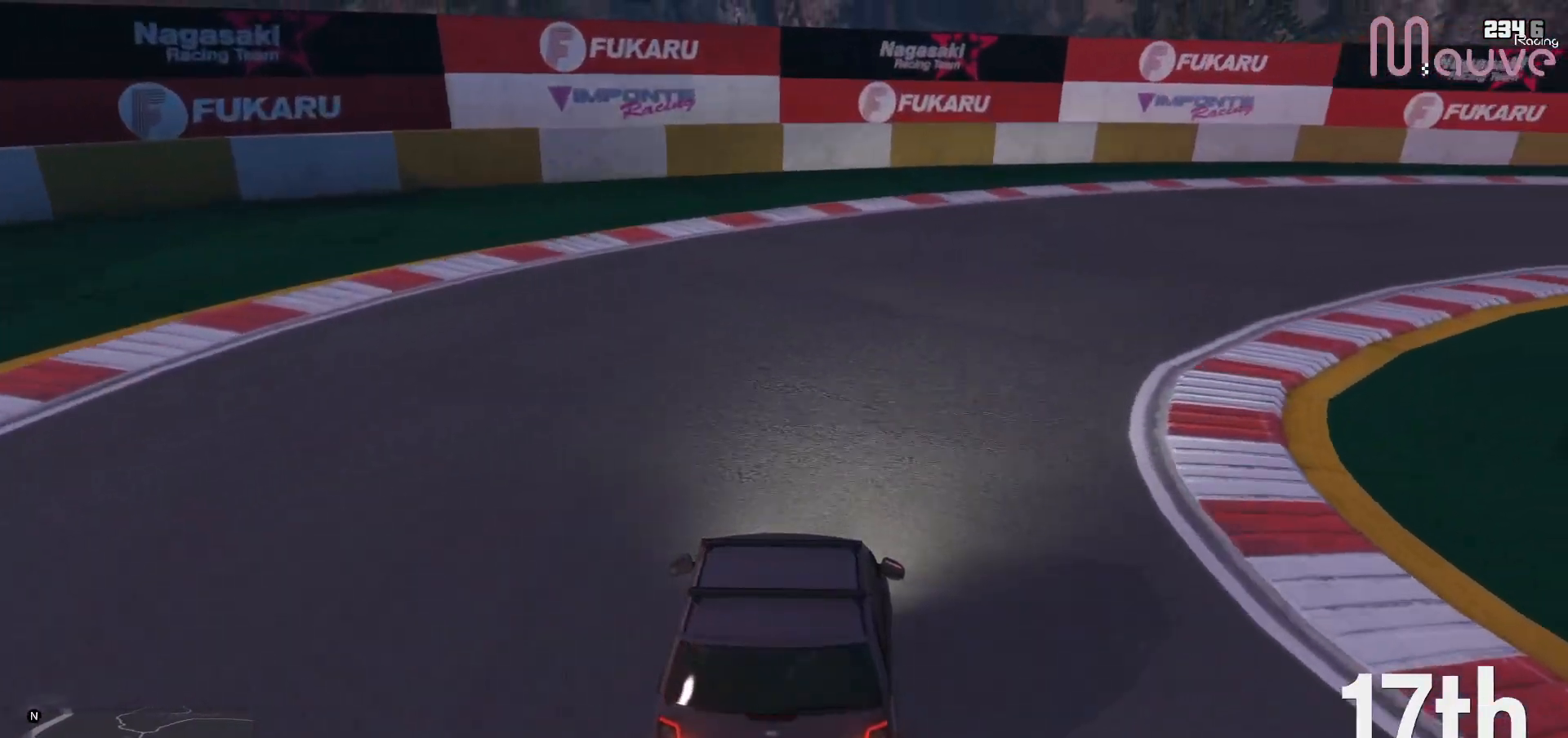
{"buttons": ["R2"], "left_stick": "right", "right_stick": "down-right", "events": []}
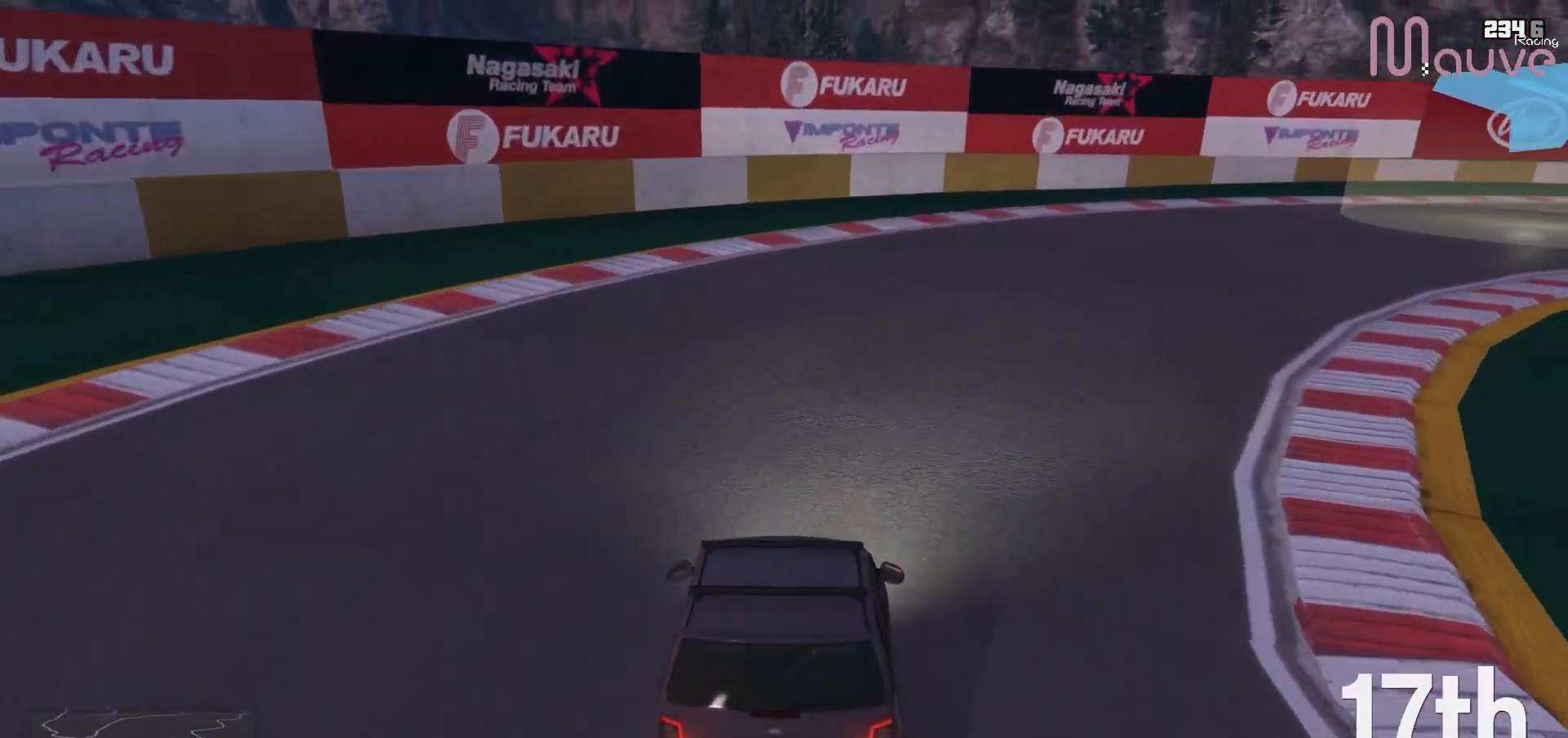
{"buttons": ["R2"], "left_stick": "center", "right_stick": "down-right", "events": [[100, "left_stick", "center"], [217, "left_stick", "right"], [417, "left_stick", "center"]]}
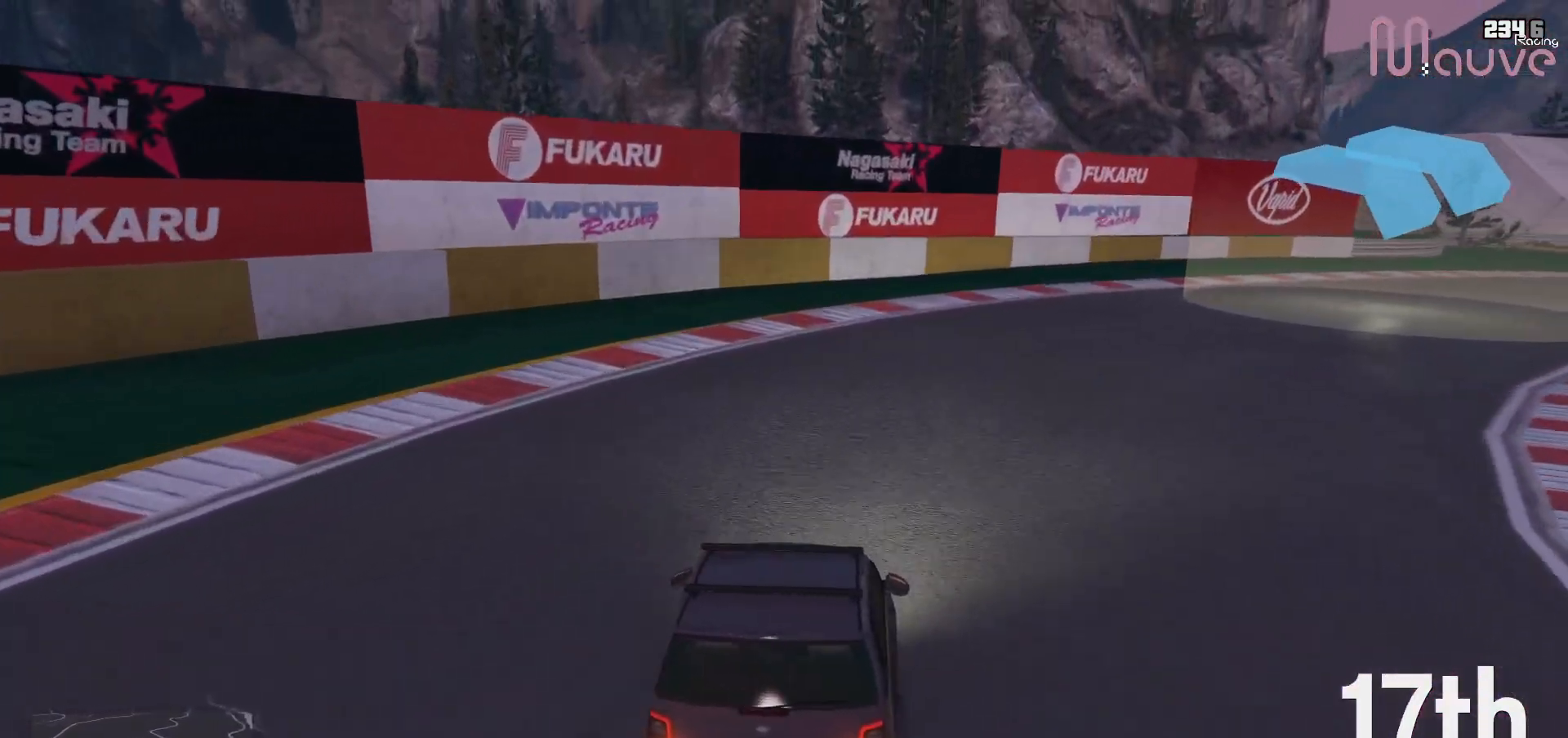
{"buttons": ["R2"], "left_stick": "right", "right_stick": "center", "events": [[33, "left_stick", "right"], [250, "left_stick", "center"], [317, "right_stick", "center"], [383, "left_stick", "right"]]}
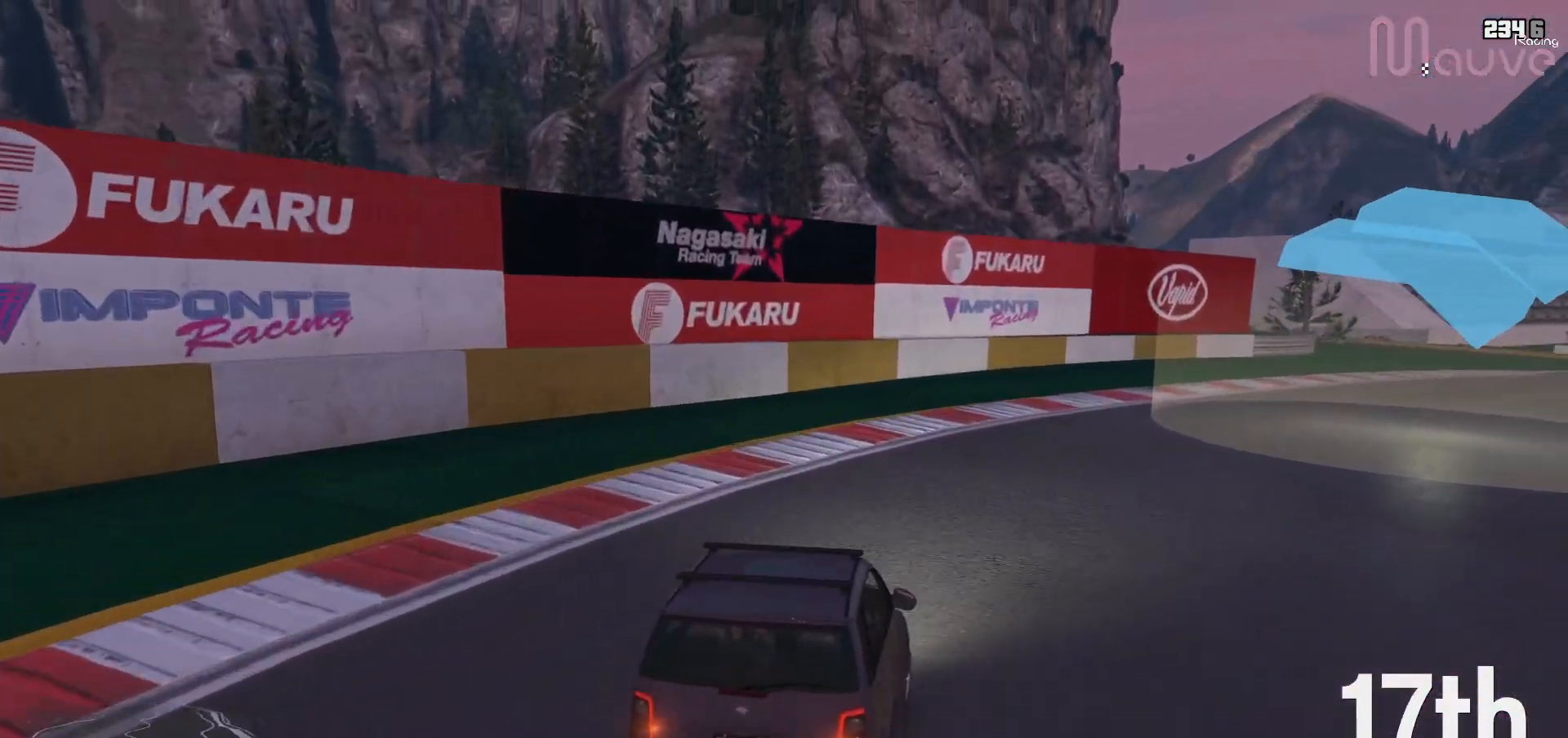
{"buttons": ["R2"], "left_stick": "right", "right_stick": "center", "events": [[67, "left_stick", "center"], [117, "left_stick", "right"]]}
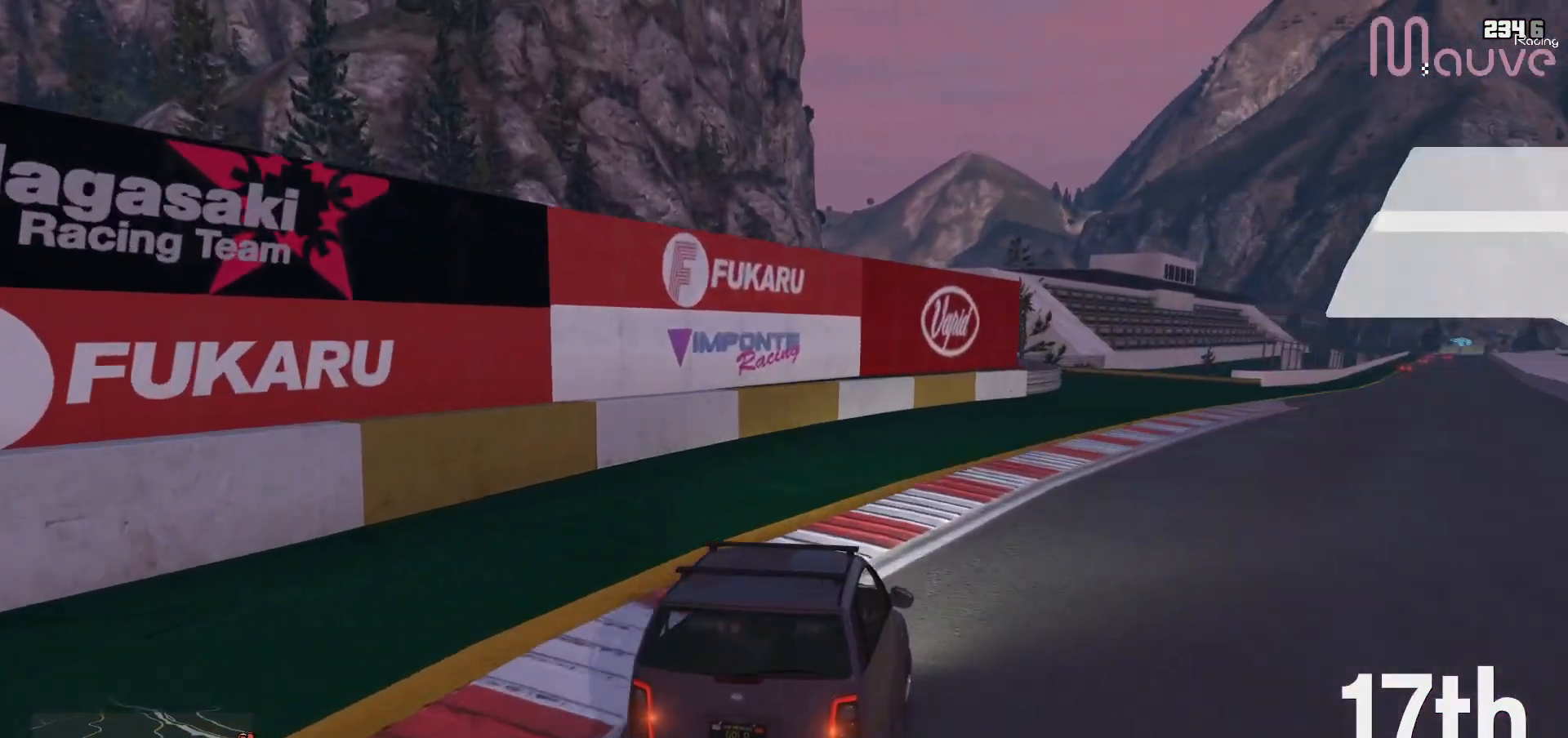
{"buttons": ["R2"], "left_stick": "center", "right_stick": "center", "events": [[150, "left_stick", "center"], [233, "left_stick", "right"], [400, "left_stick", "center"]]}
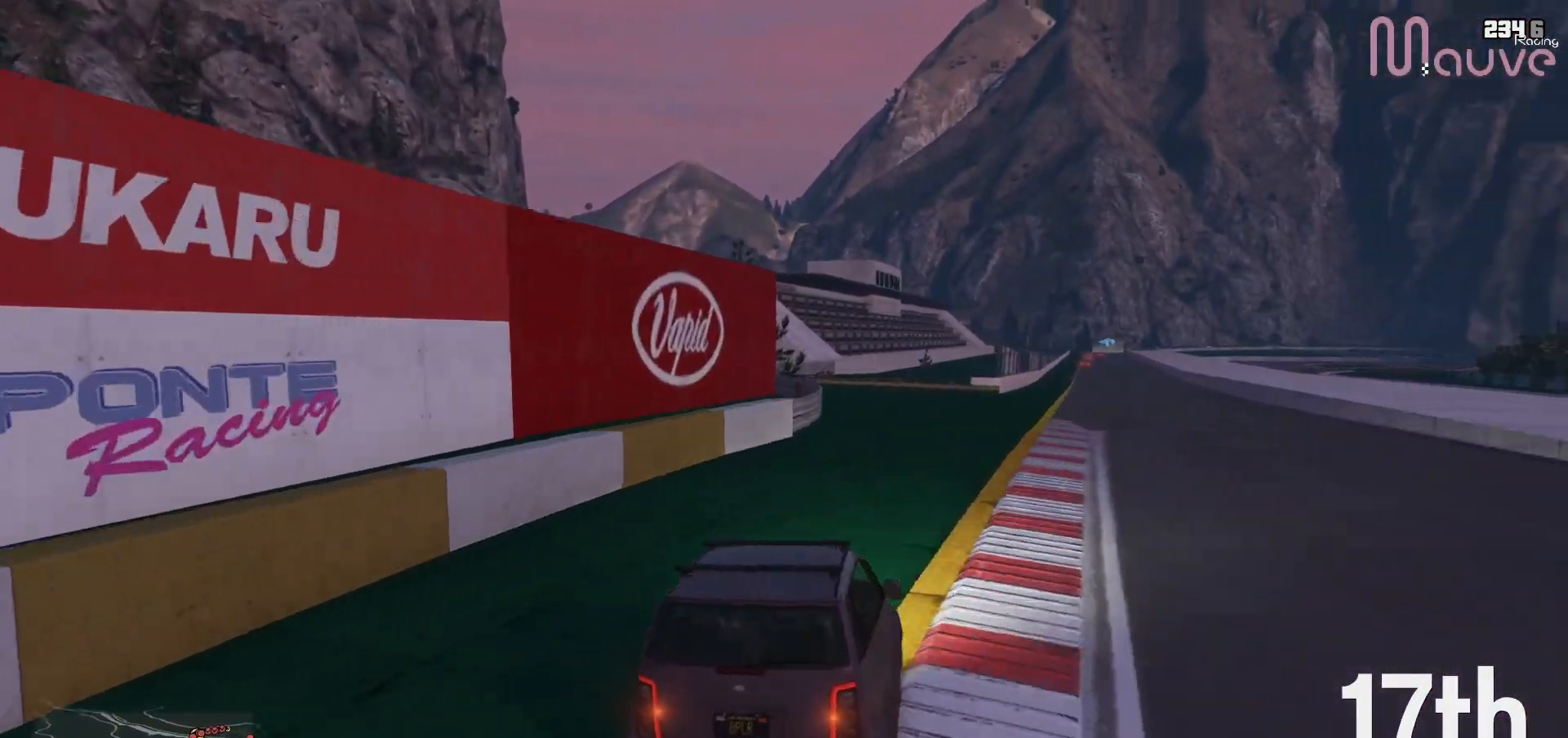
{"buttons": ["R2"], "left_stick": "center", "right_stick": "center", "events": [[167, "left_stick", "right"], [317, "left_stick", "center"]]}
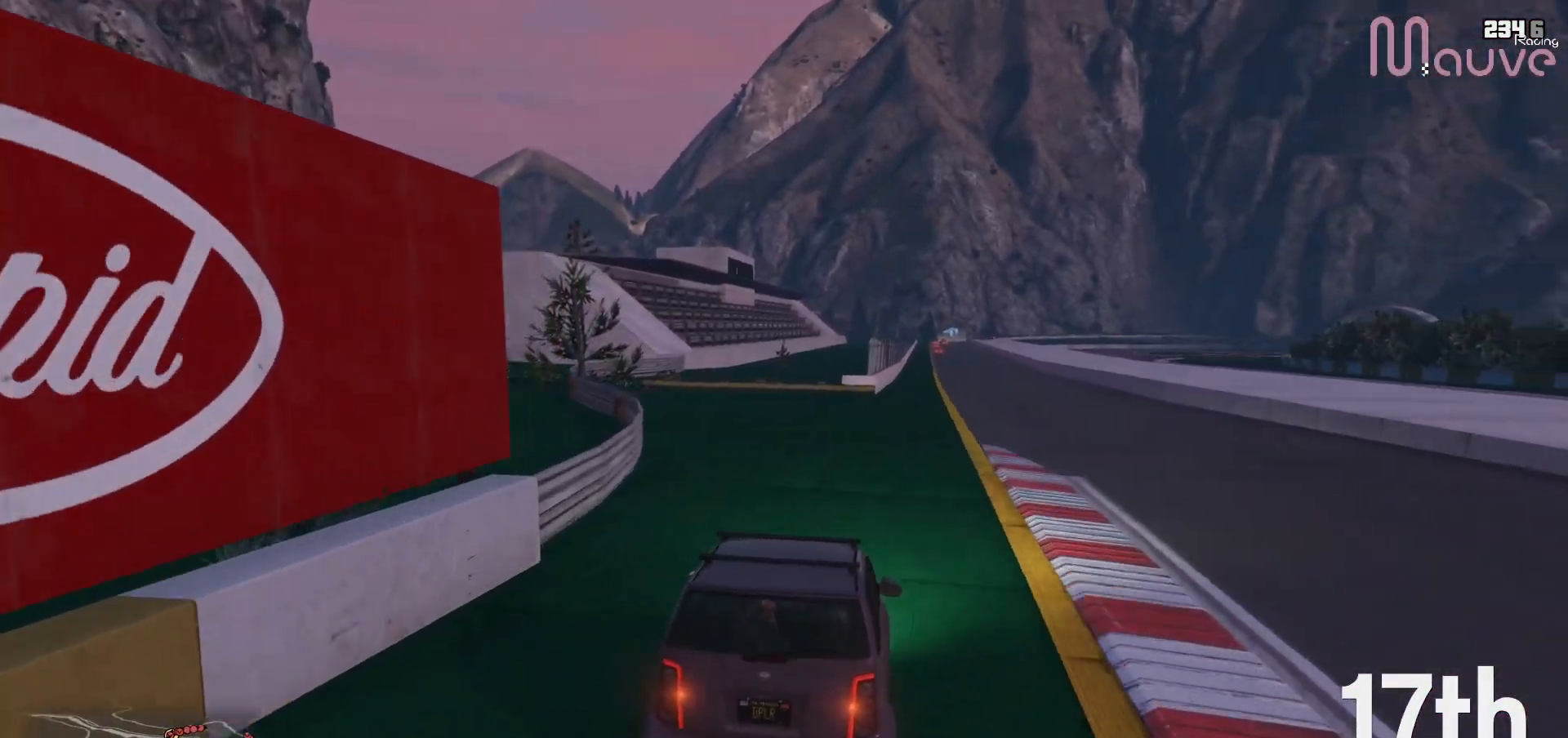
{"buttons": ["R2"], "left_stick": "center", "right_stick": "center", "events": [[17, "left_stick", "right"], [150, "left_stick", "center"], [333, "left_stick", "right"], [450, "left_stick", "center"]]}
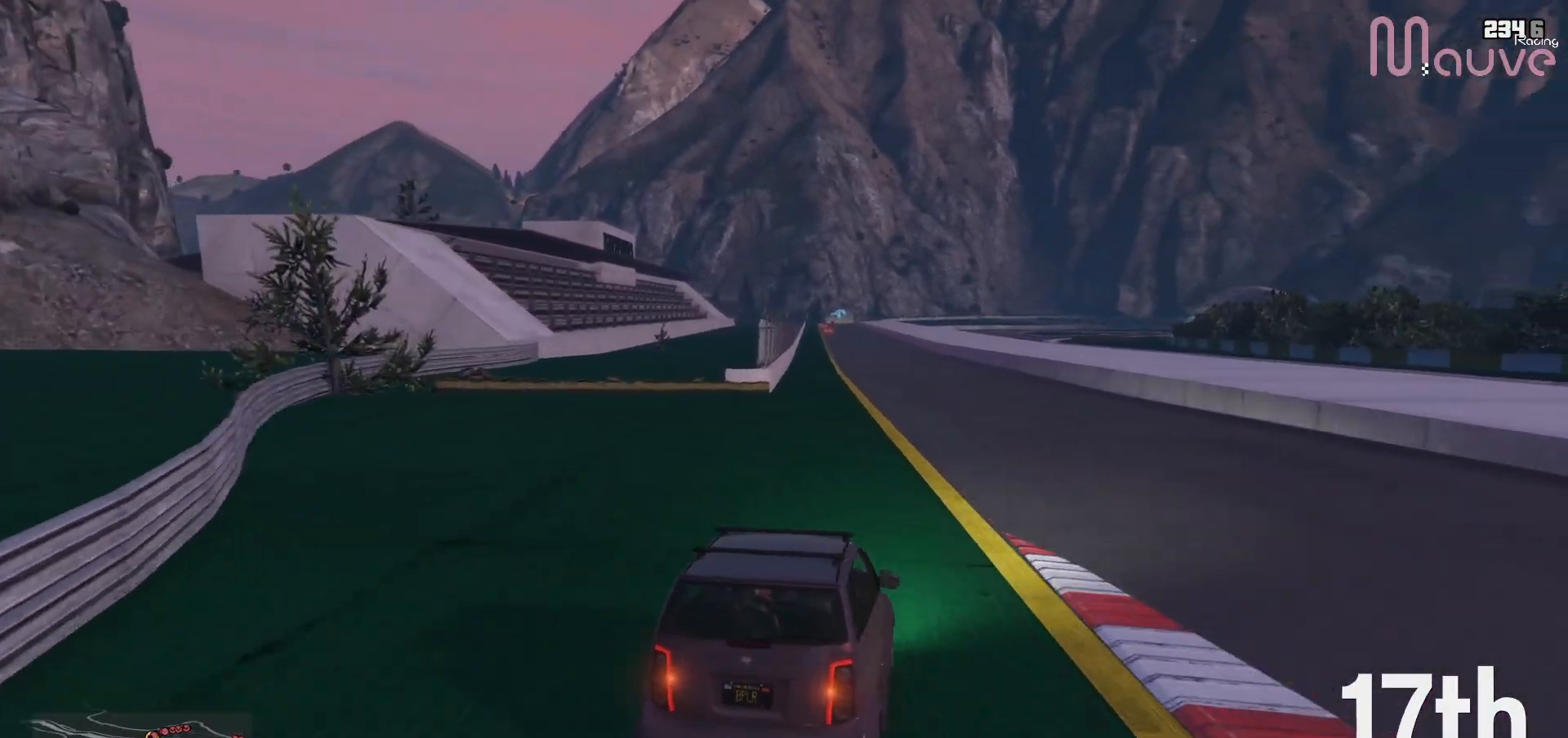
{"buttons": ["R2"], "left_stick": "center", "right_stick": "center", "events": [[367, "left_stick", "up-left"], [467, "left_stick", "center"]]}